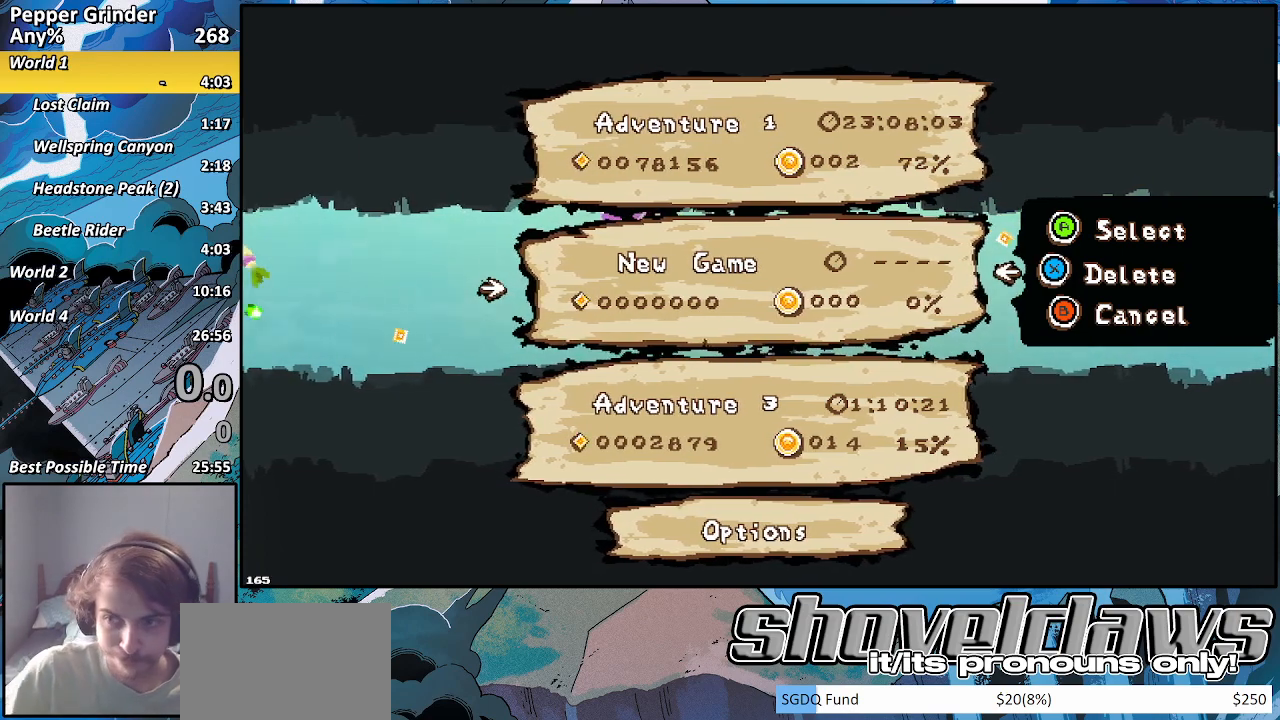
Gameplay with a controller (PlayStation layout); each line is a JSON object with the inputs held at the frame after it. "events" lists button and stick changes between this image and that frame as [ms after this image, input, new state], when the widget could be followed in between. Not read: L3 R3.
{"buttons": ["CROSS"], "left_stick": "center", "right_stick": "center", "events": [[417, "CROSS", "down"]]}
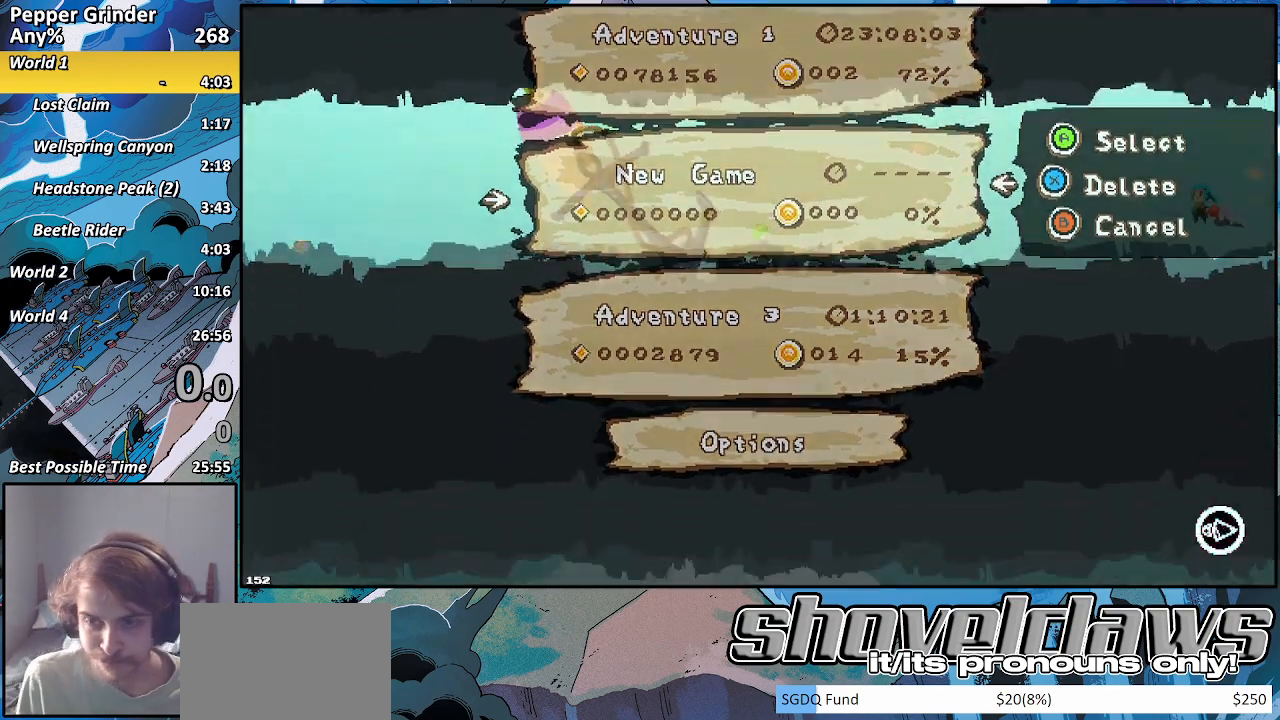
{"buttons": [], "left_stick": "center", "right_stick": "center", "events": [[33, "CROSS", "up"], [133, "CROSS", "down"], [233, "CROSS", "up"], [333, "CROSS", "down"], [433, "CROSS", "up"]]}
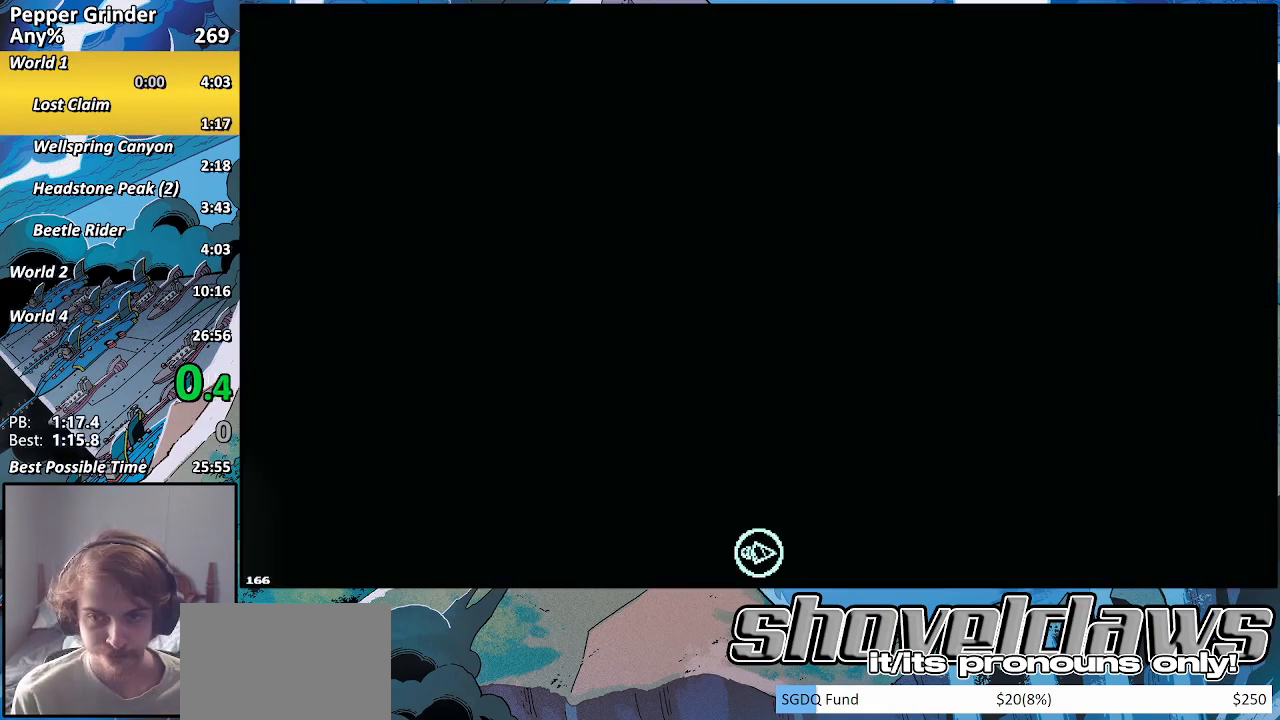
{"buttons": ["R2"], "left_stick": "right", "right_stick": "center", "events": [[17, "CROSS", "down"], [100, "CROSS", "up"], [167, "R2", "down"], [167, "left_stick", "right"]]}
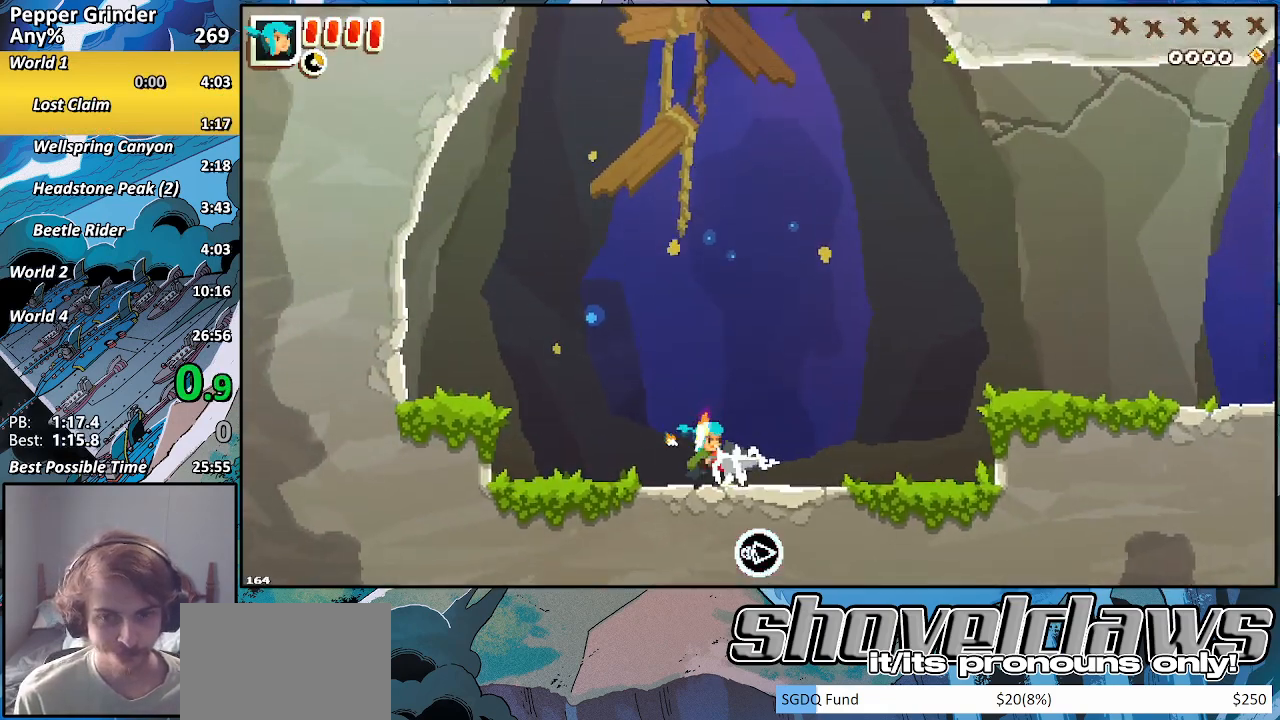
{"buttons": ["CROSS"], "left_stick": "right", "right_stick": "center", "events": [[117, "R2", "up"], [350, "CROSS", "down"]]}
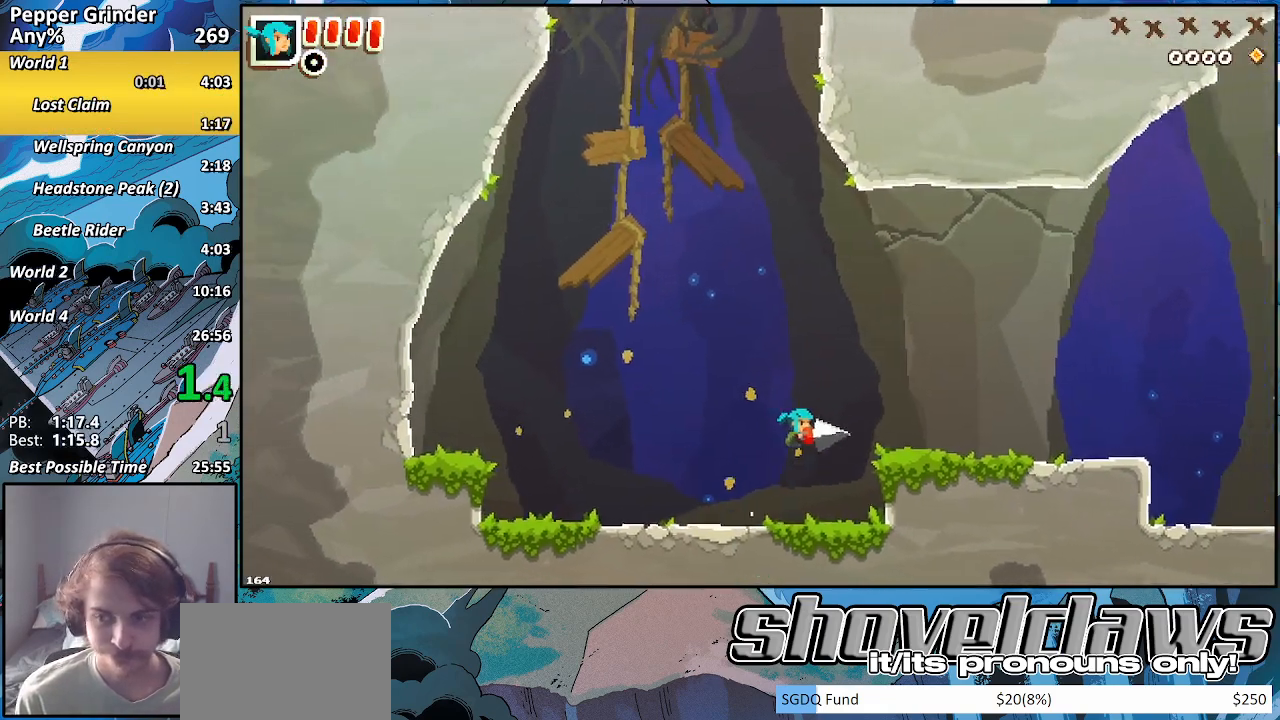
{"buttons": ["CROSS"], "left_stick": "right", "right_stick": "center", "events": [[133, "CROSS", "up"], [350, "CROSS", "down"]]}
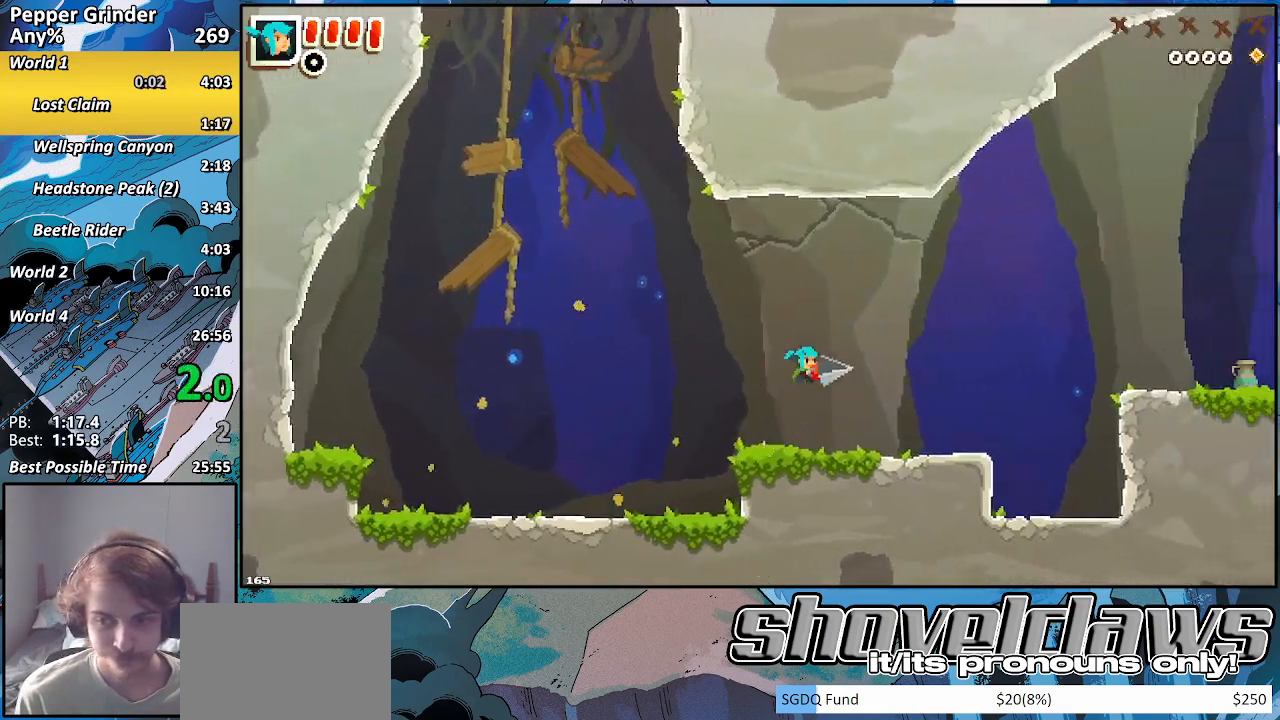
{"buttons": [], "left_stick": "right", "right_stick": "center", "events": [[283, "CROSS", "up"]]}
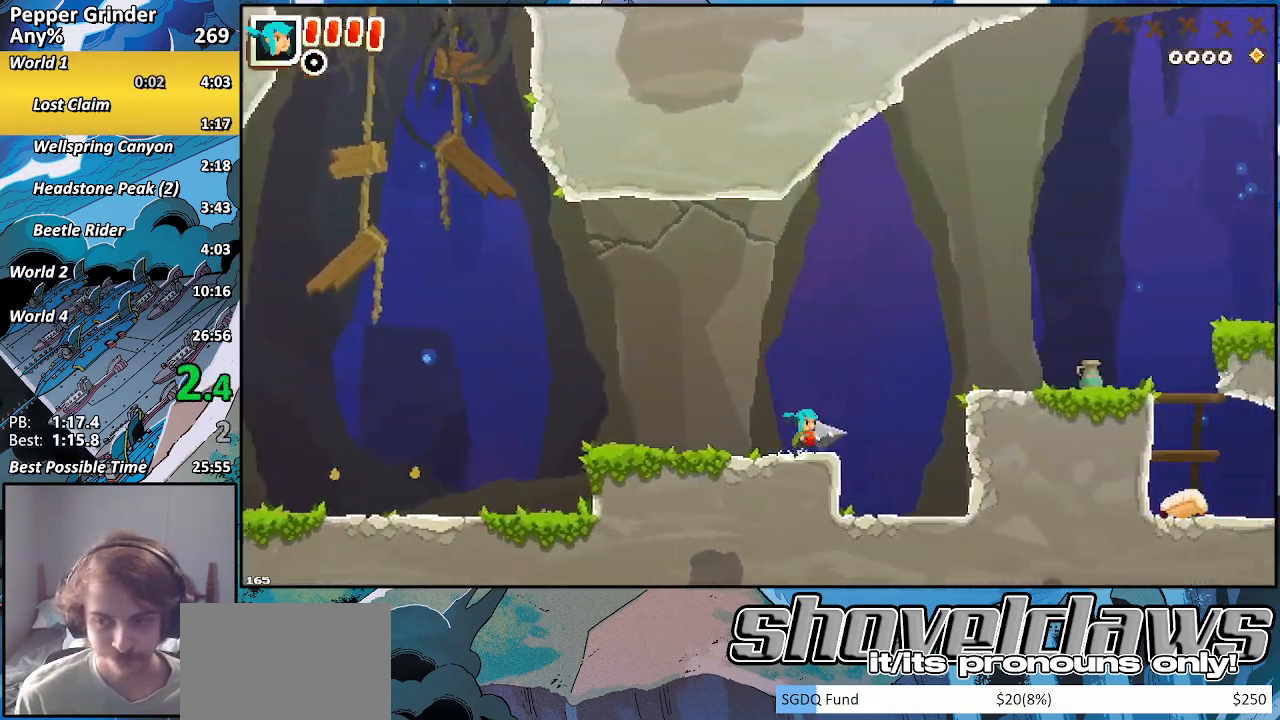
{"buttons": ["CROSS"], "left_stick": "right", "right_stick": "center", "events": [[83, "CROSS", "down"]]}
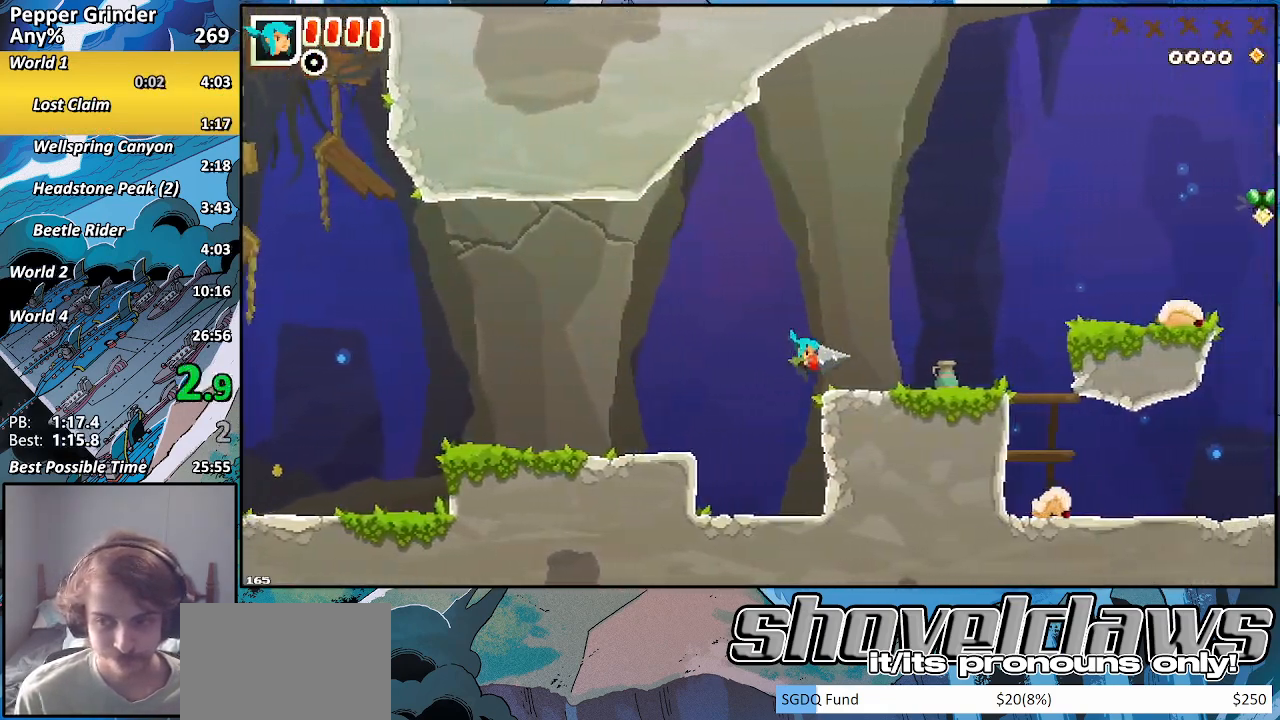
{"buttons": ["CROSS"], "left_stick": "right", "right_stick": "center", "events": [[67, "CROSS", "up"], [450, "CROSS", "down"]]}
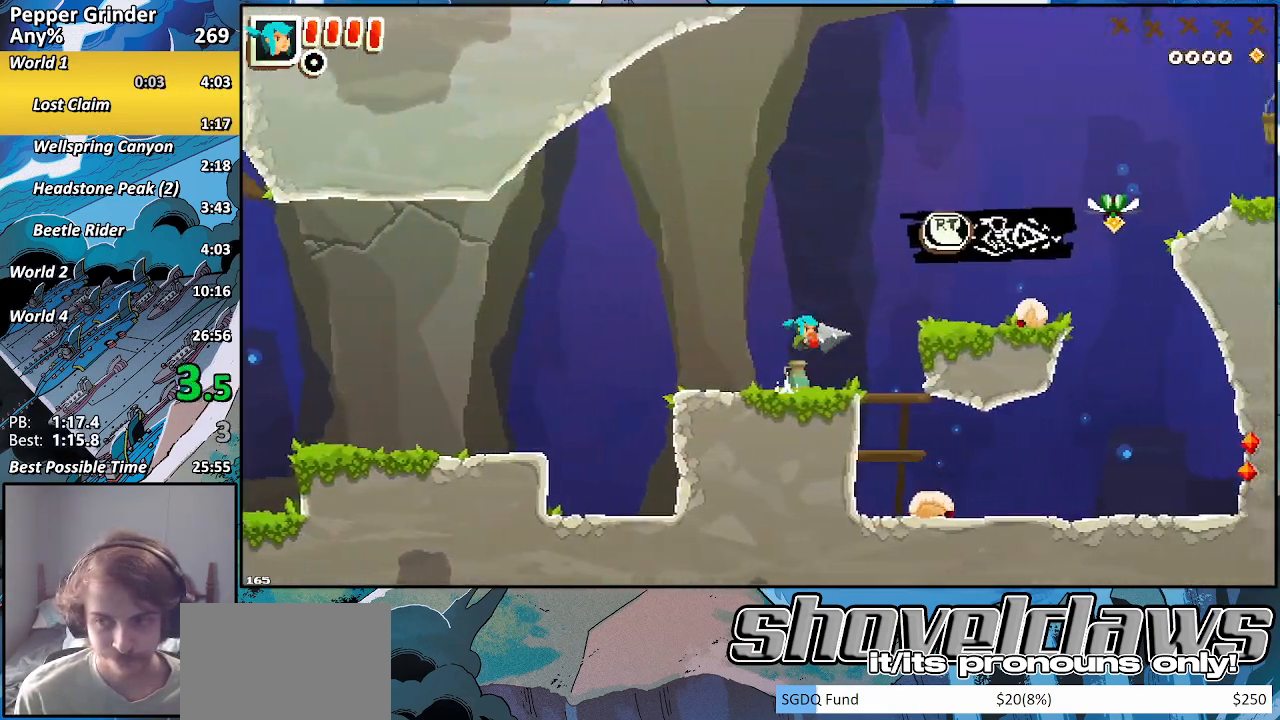
{"buttons": ["R2"], "left_stick": "right", "right_stick": "center", "events": [[217, "CROSS", "up"], [383, "R2", "down"]]}
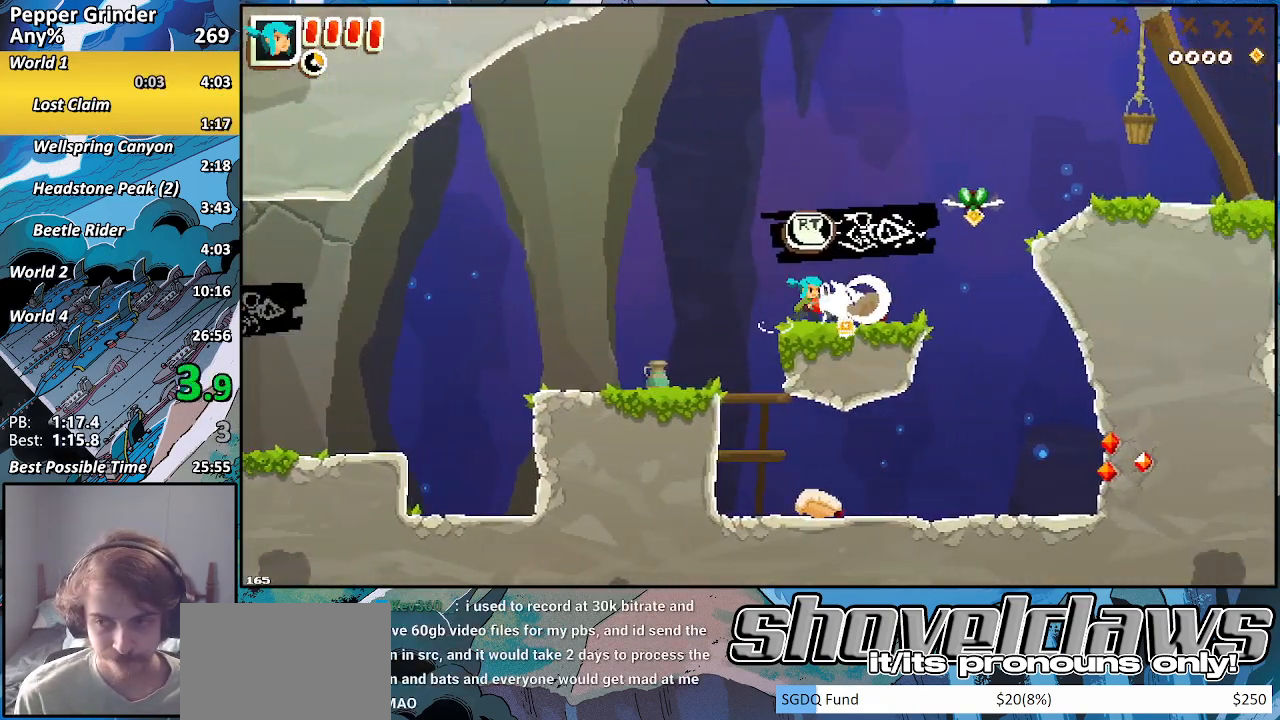
{"buttons": ["CROSS"], "left_stick": "right", "right_stick": "center", "events": [[67, "R2", "up"], [350, "CROSS", "down"]]}
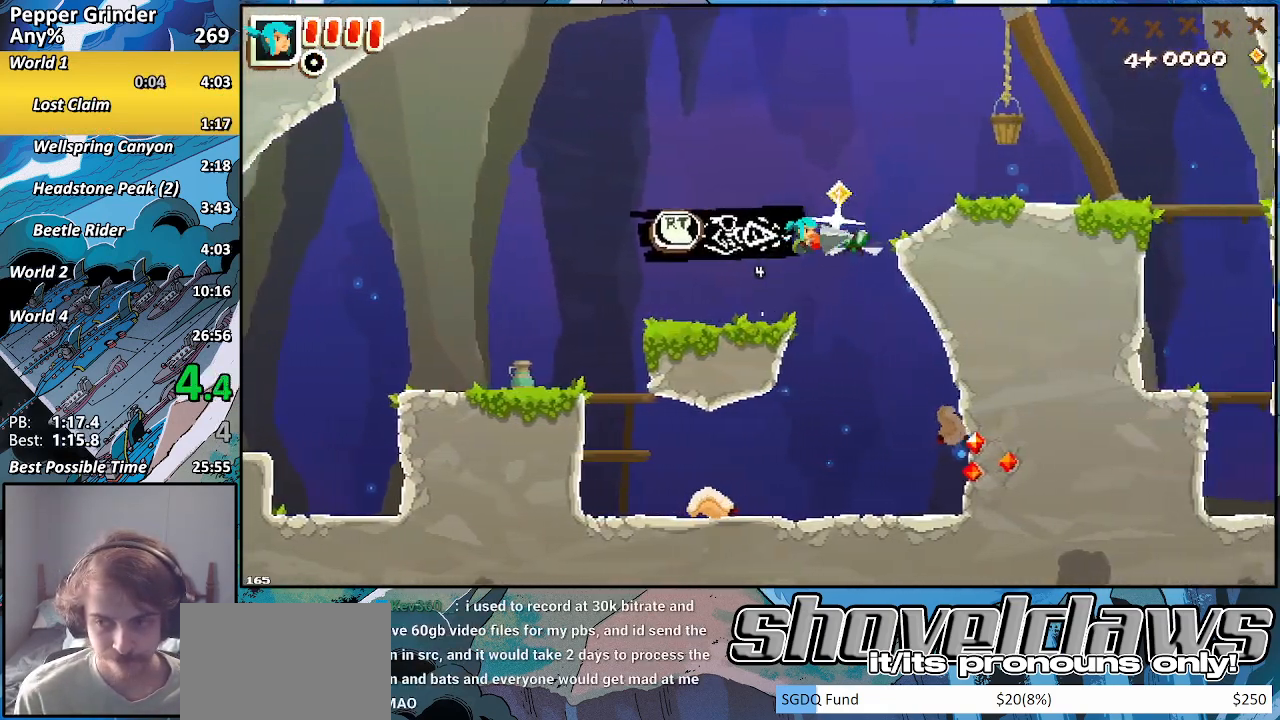
{"buttons": ["DPAD_DOWN"], "left_stick": "right", "right_stick": "center", "events": [[283, "CROSS", "up"], [383, "DPAD_DOWN", "down"]]}
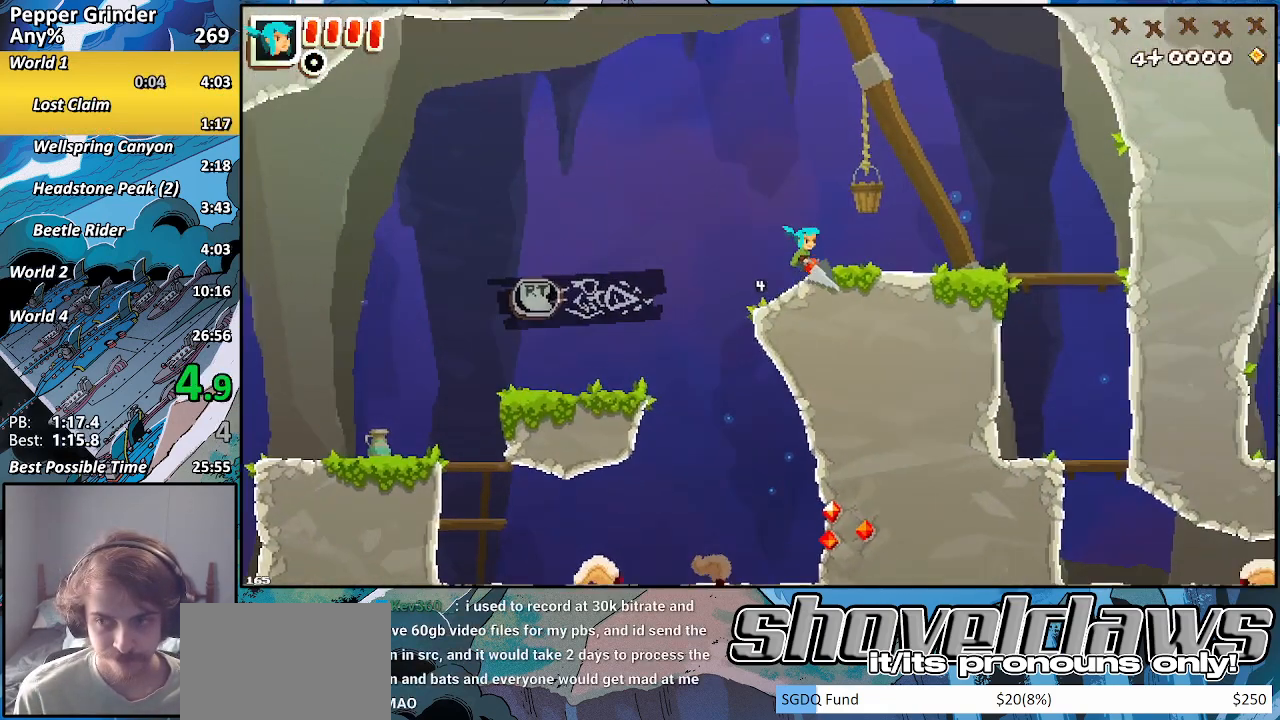
{"buttons": ["DPAD_DOWN"], "left_stick": "right", "right_stick": "center", "events": []}
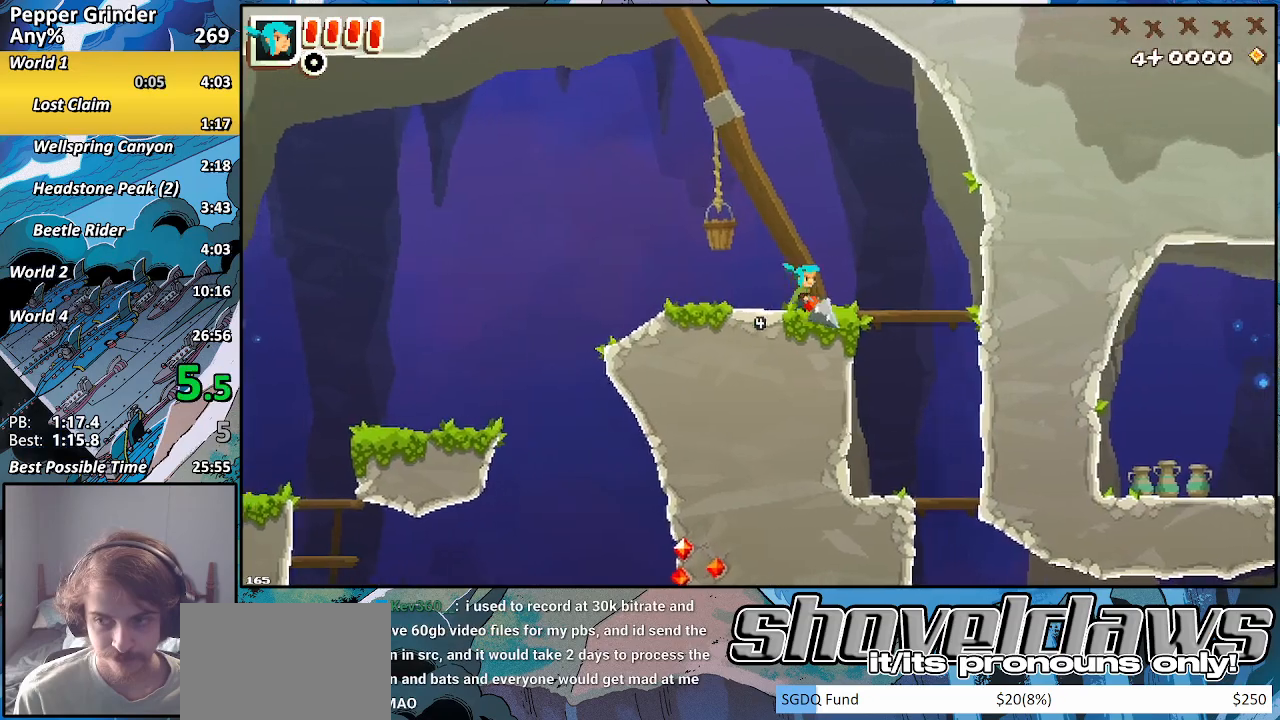
{"buttons": ["DPAD_DOWN"], "left_stick": "right", "right_stick": "center", "events": [[217, "CROSS", "down"], [267, "CROSS", "up"]]}
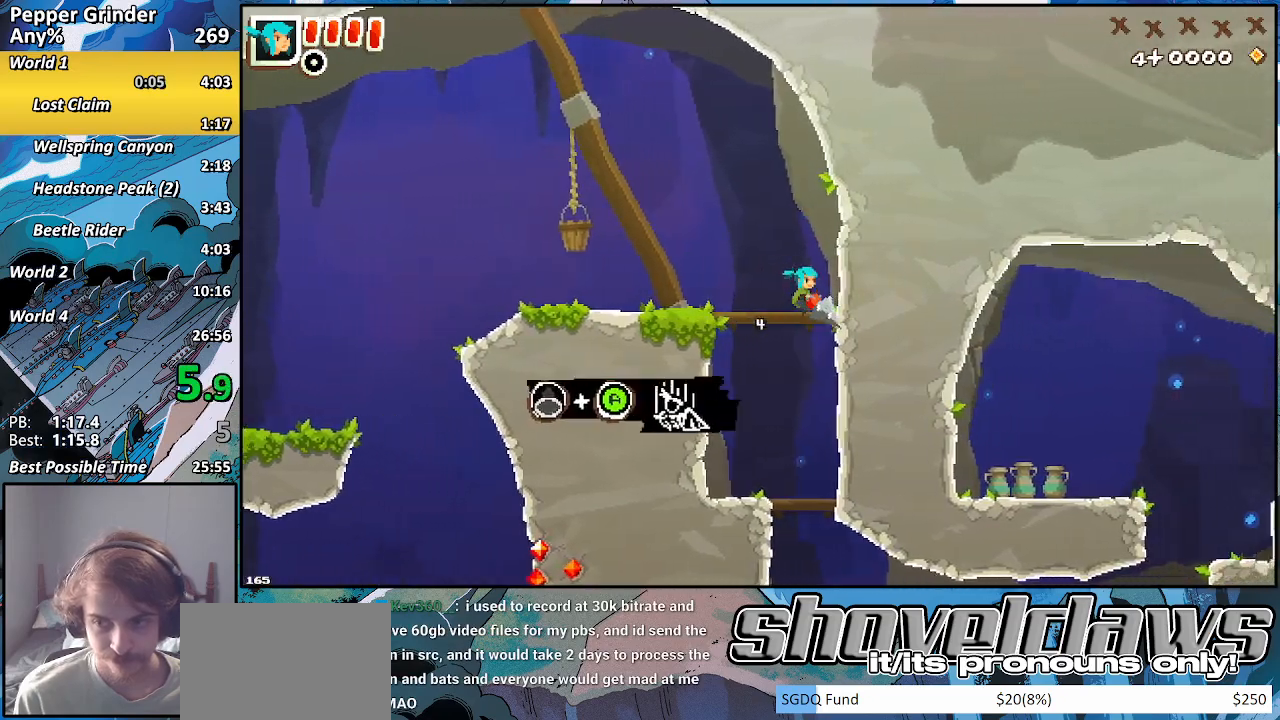
{"buttons": ["DPAD_DOWN"], "left_stick": "right", "right_stick": "center", "events": [[167, "CROSS", "down"], [217, "CROSS", "up"]]}
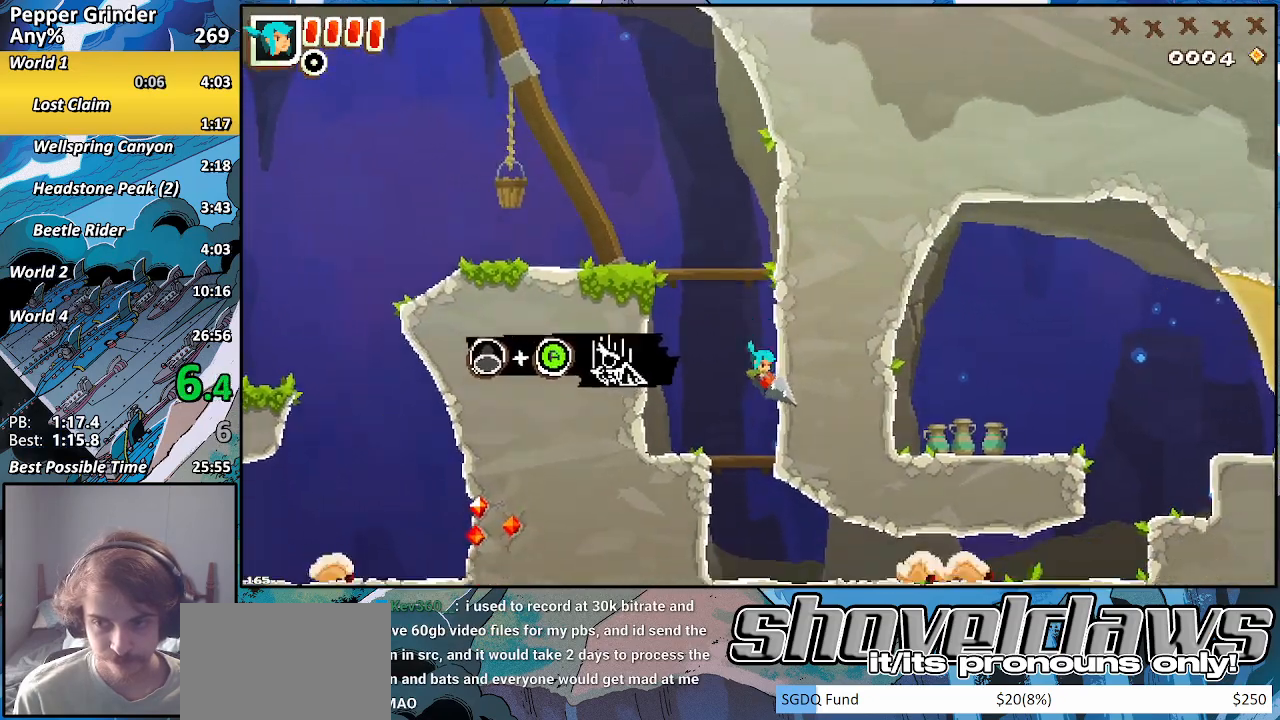
{"buttons": ["R2"], "left_stick": "right", "right_stick": "center", "events": [[317, "DPAD_DOWN", "up"], [400, "R2", "down"]]}
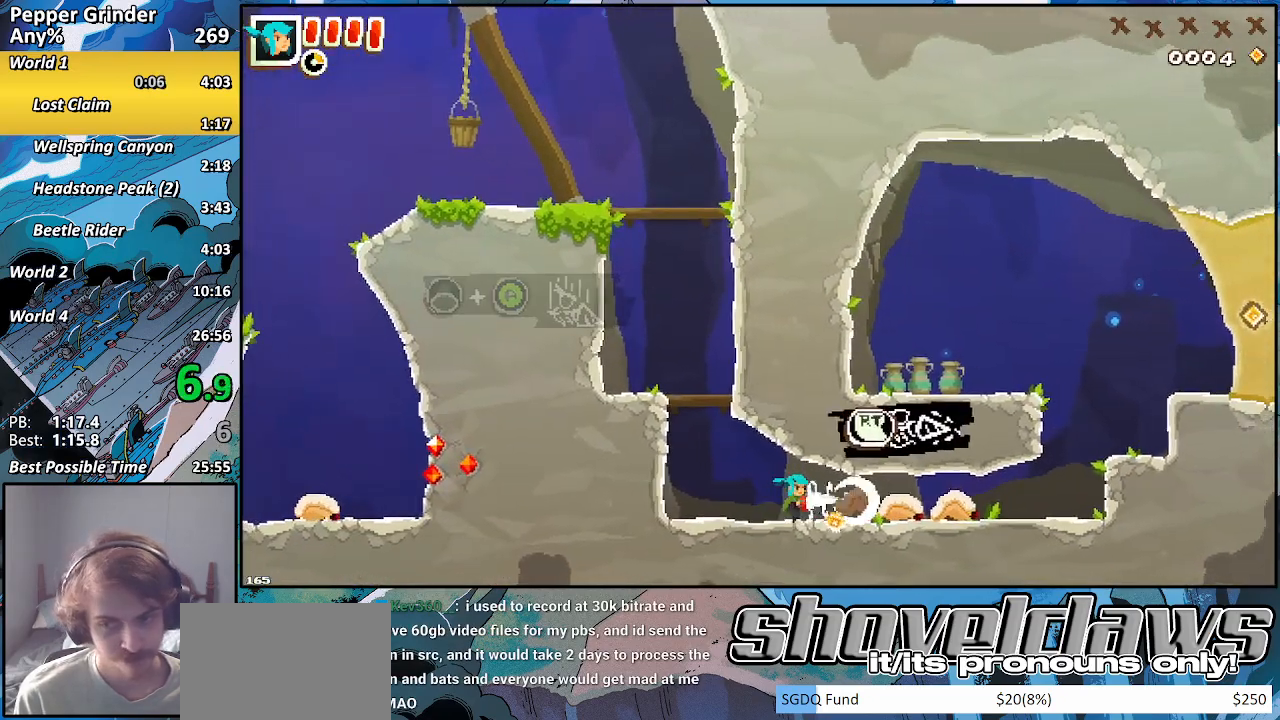
{"buttons": ["R2"], "left_stick": "right", "right_stick": "center", "events": []}
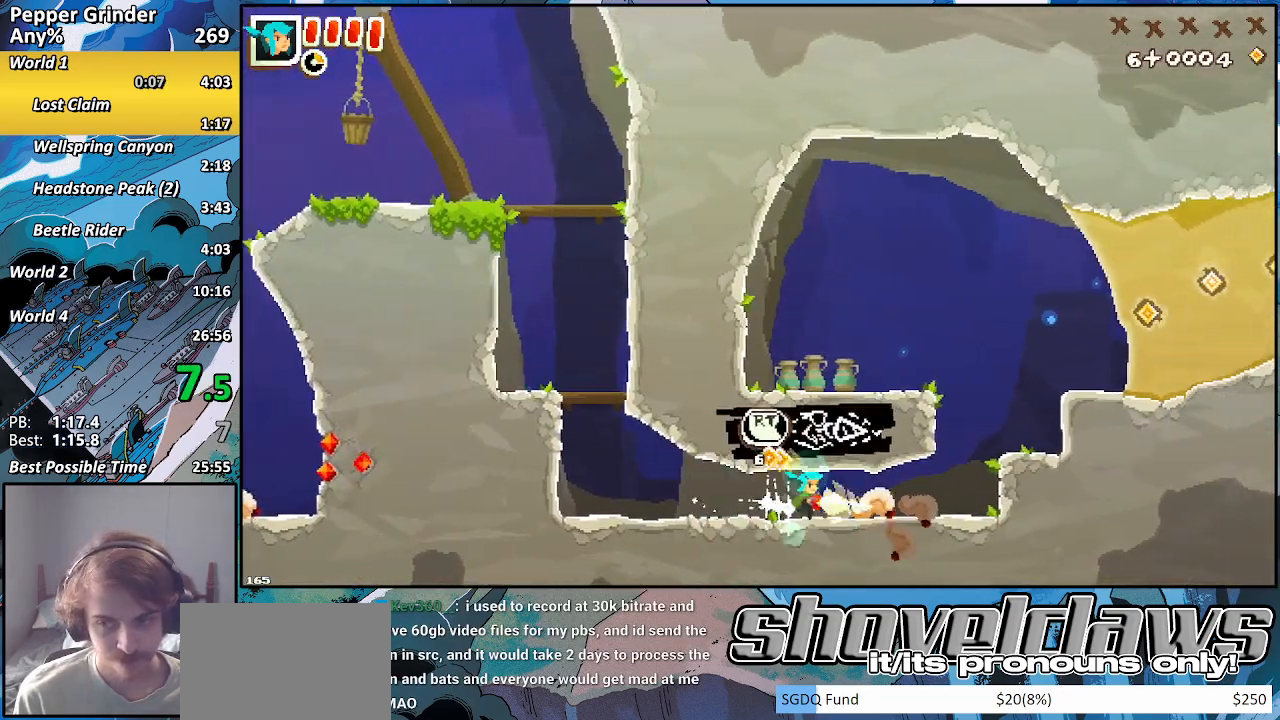
{"buttons": [], "left_stick": "right", "right_stick": "center", "events": [[83, "R2", "up"]]}
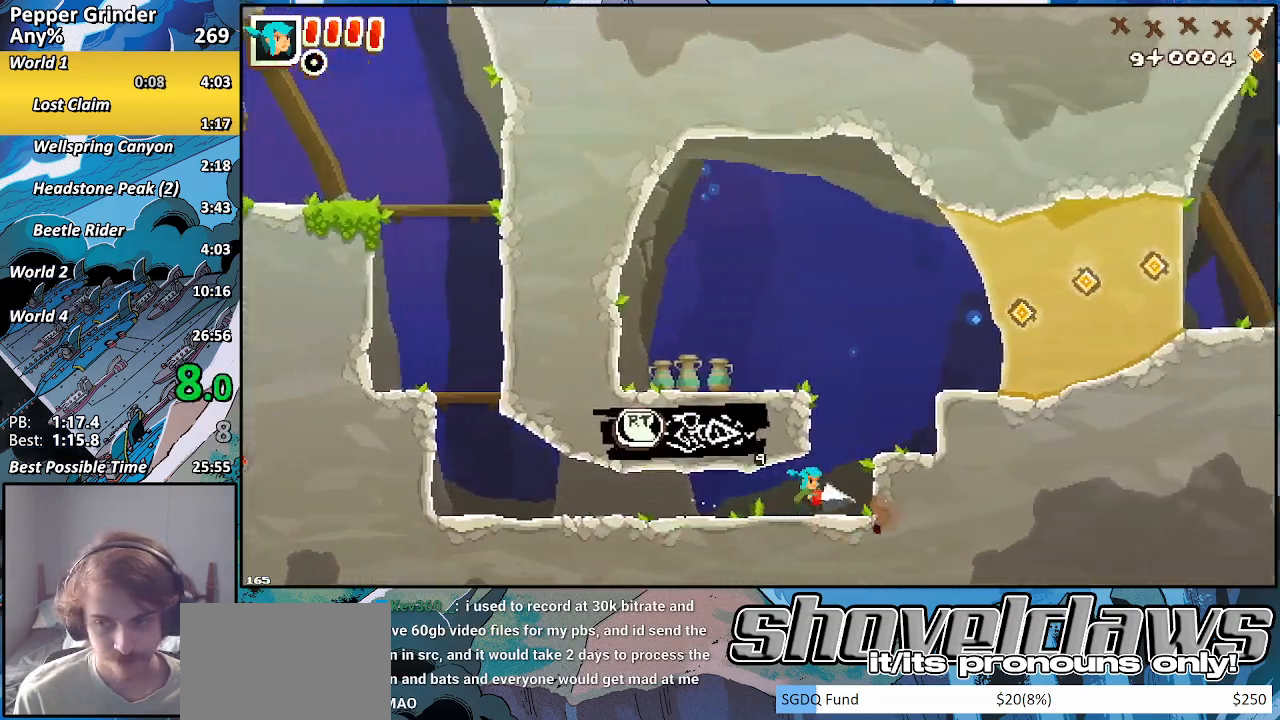
{"buttons": ["CROSS"], "left_stick": "right", "right_stick": "center", "events": [[17, "CROSS", "down"], [150, "CROSS", "up"], [317, "CROSS", "down"]]}
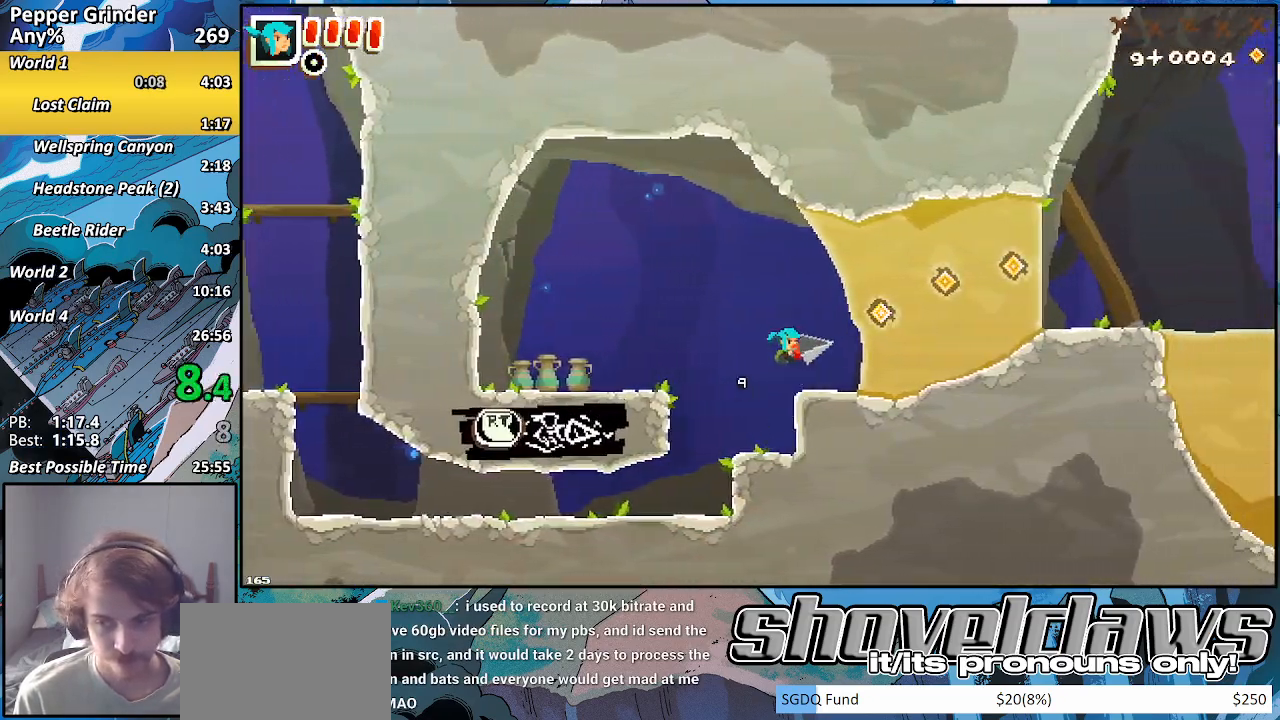
{"buttons": ["CROSS", "R2"], "left_stick": "right", "right_stick": "center", "events": [[100, "CROSS", "up"], [167, "R2", "down"], [417, "CROSS", "down"]]}
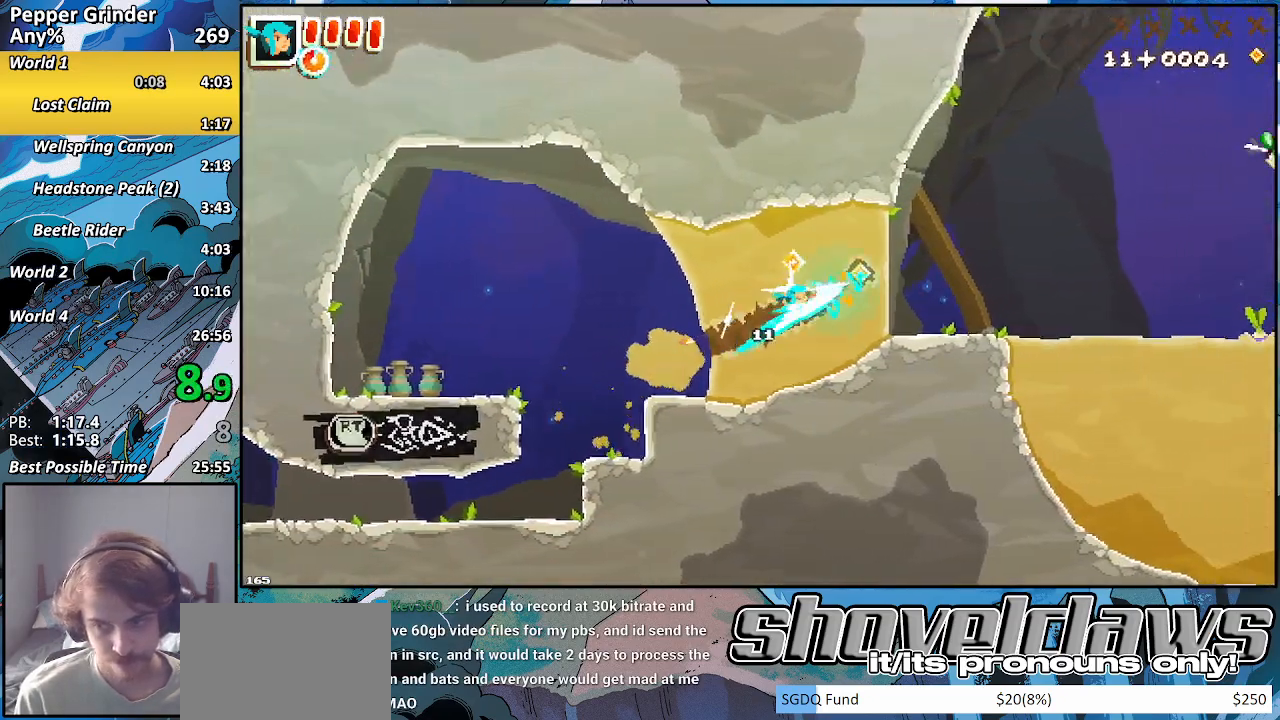
{"buttons": ["R2"], "left_stick": "right", "right_stick": "center", "events": [[267, "CROSS", "up"]]}
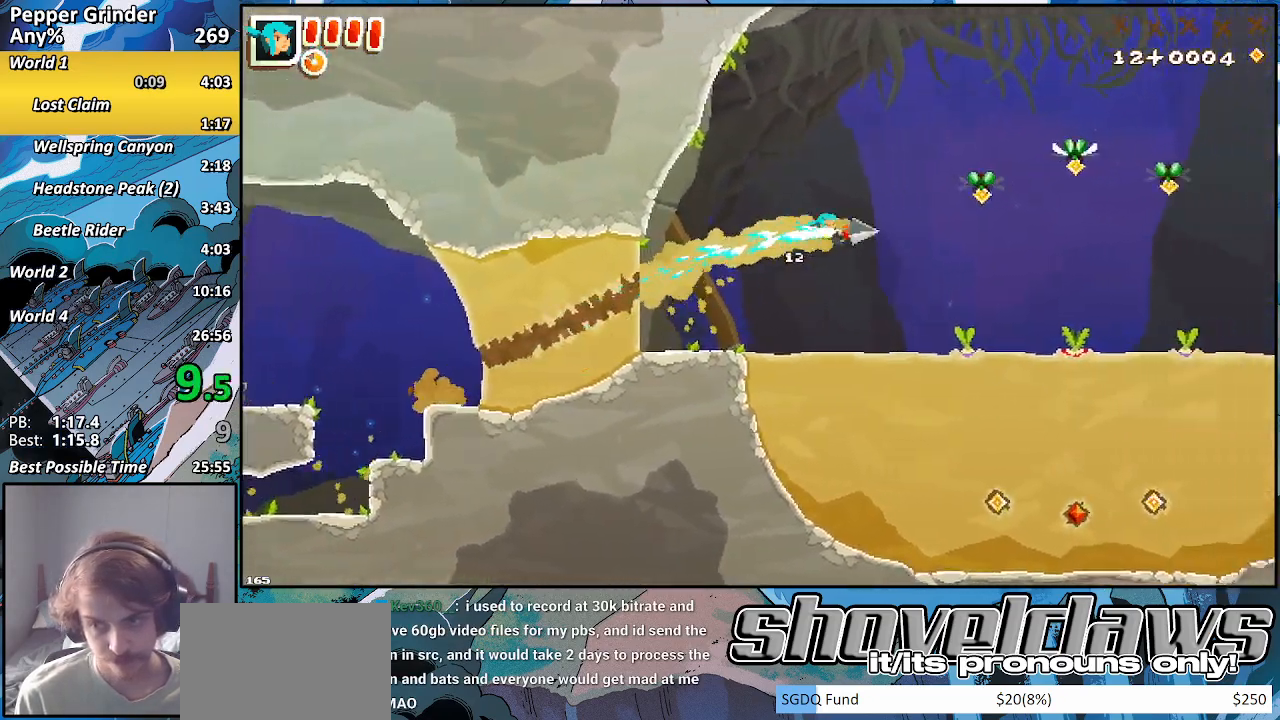
{"buttons": ["R2"], "left_stick": "right", "right_stick": "center", "events": []}